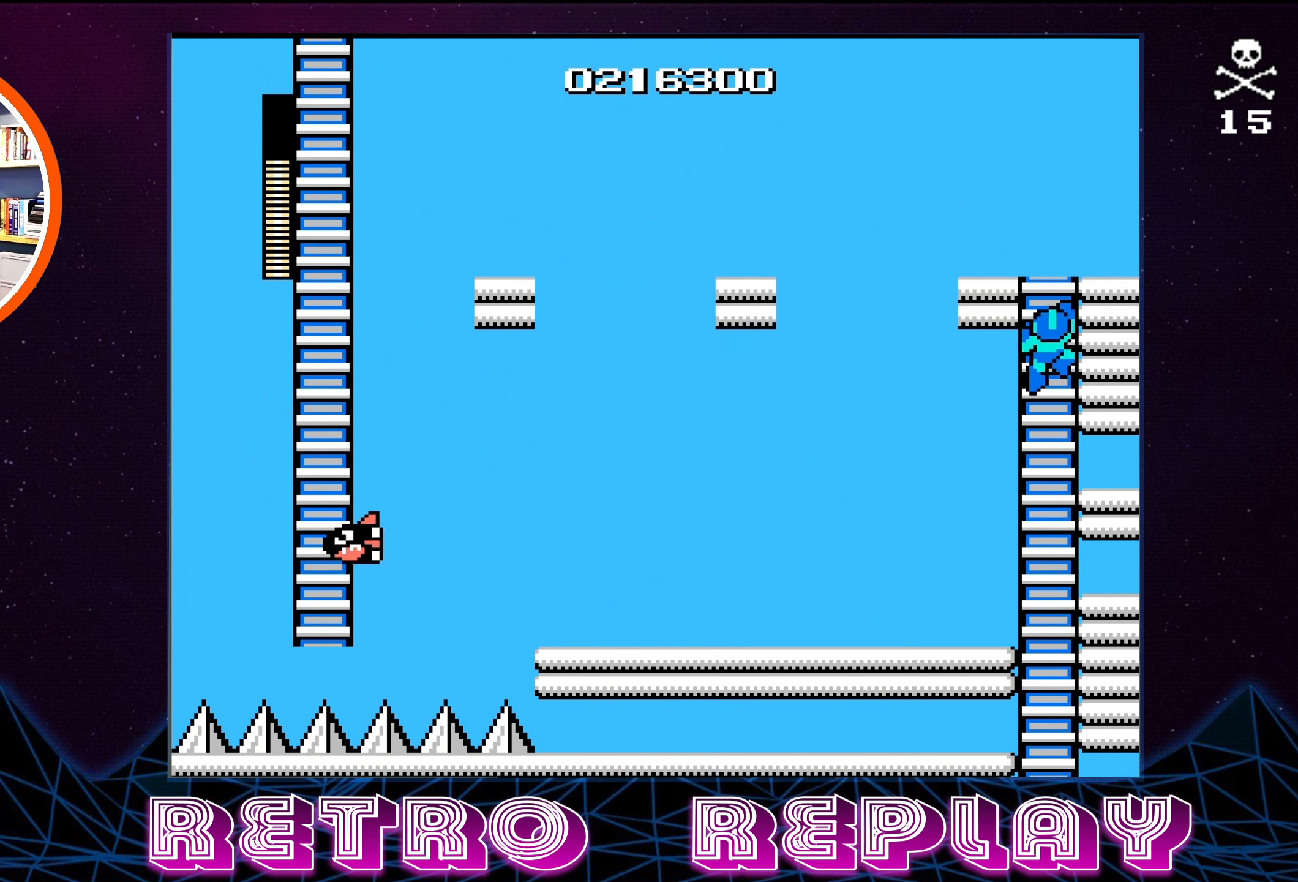
Gameplay with a controller (Nintendo layout); each line is a JSON object with the inputs held at the frame after it. "events" lists button and stick changes between this image and that frame as [ms after this image, input, new state], when the widget could be followed in between. Not read: L3 R3.
{"buttons": ["DPAD_UP", "DPAD_LEFT"], "events": [[417, "DPAD_LEFT", "down"]]}
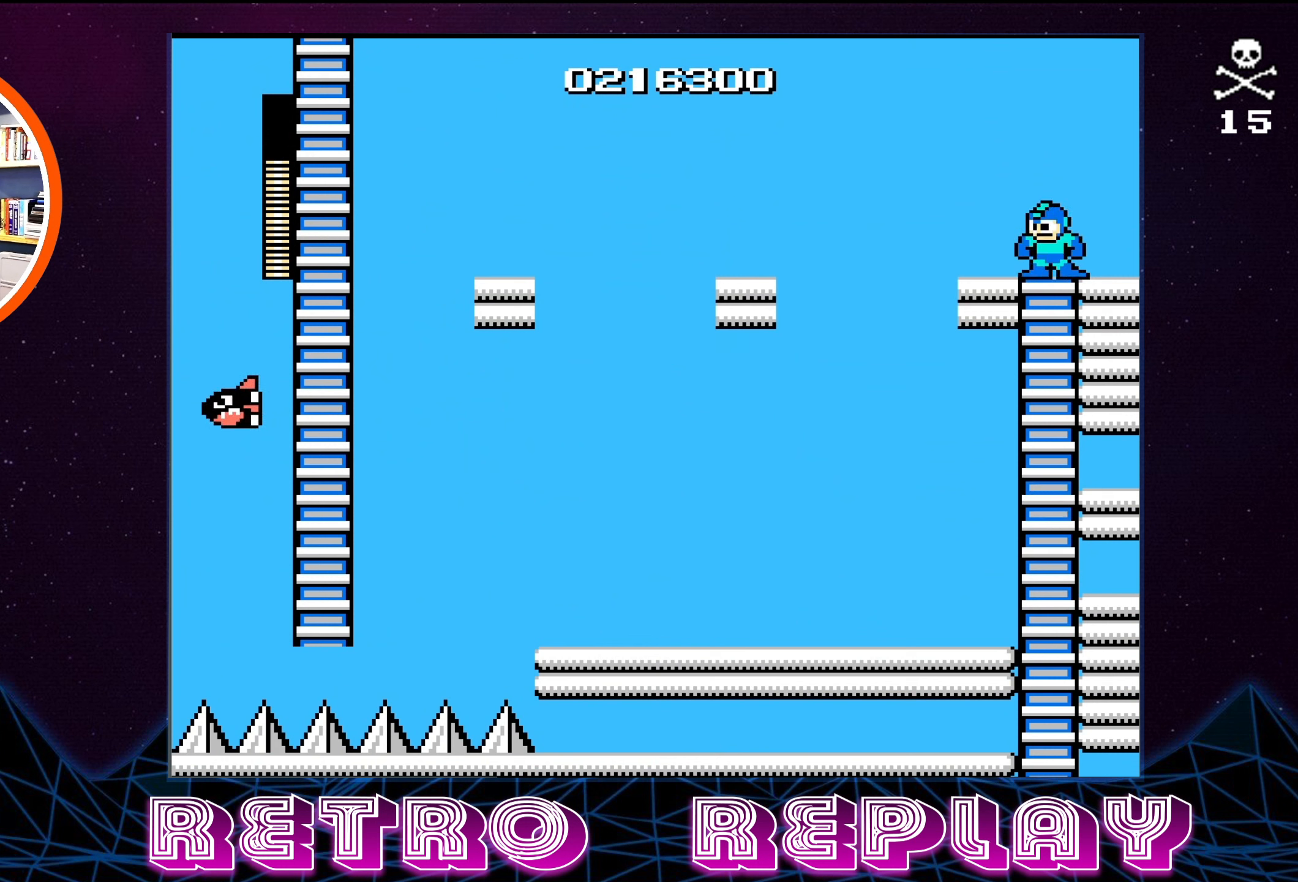
{"buttons": ["A", "DPAD_LEFT"], "events": [[33, "DPAD_UP", "up"], [333, "A", "down"], [333, "DPAD_UP", "down"], [383, "DPAD_UP", "up"]]}
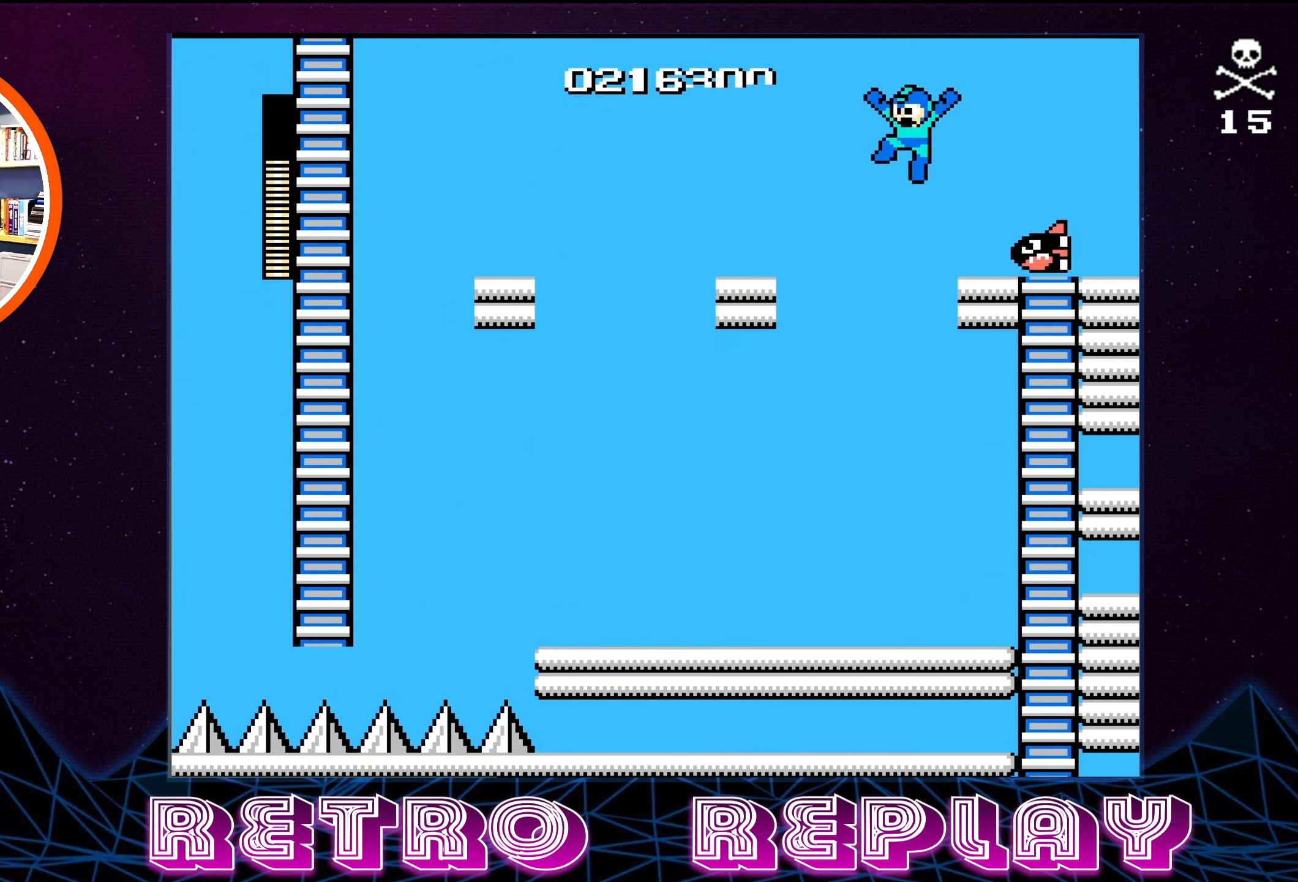
{"buttons": ["DPAD_UP", "DPAD_LEFT"], "events": [[117, "DPAD_UP", "down"], [483, "A", "up"]]}
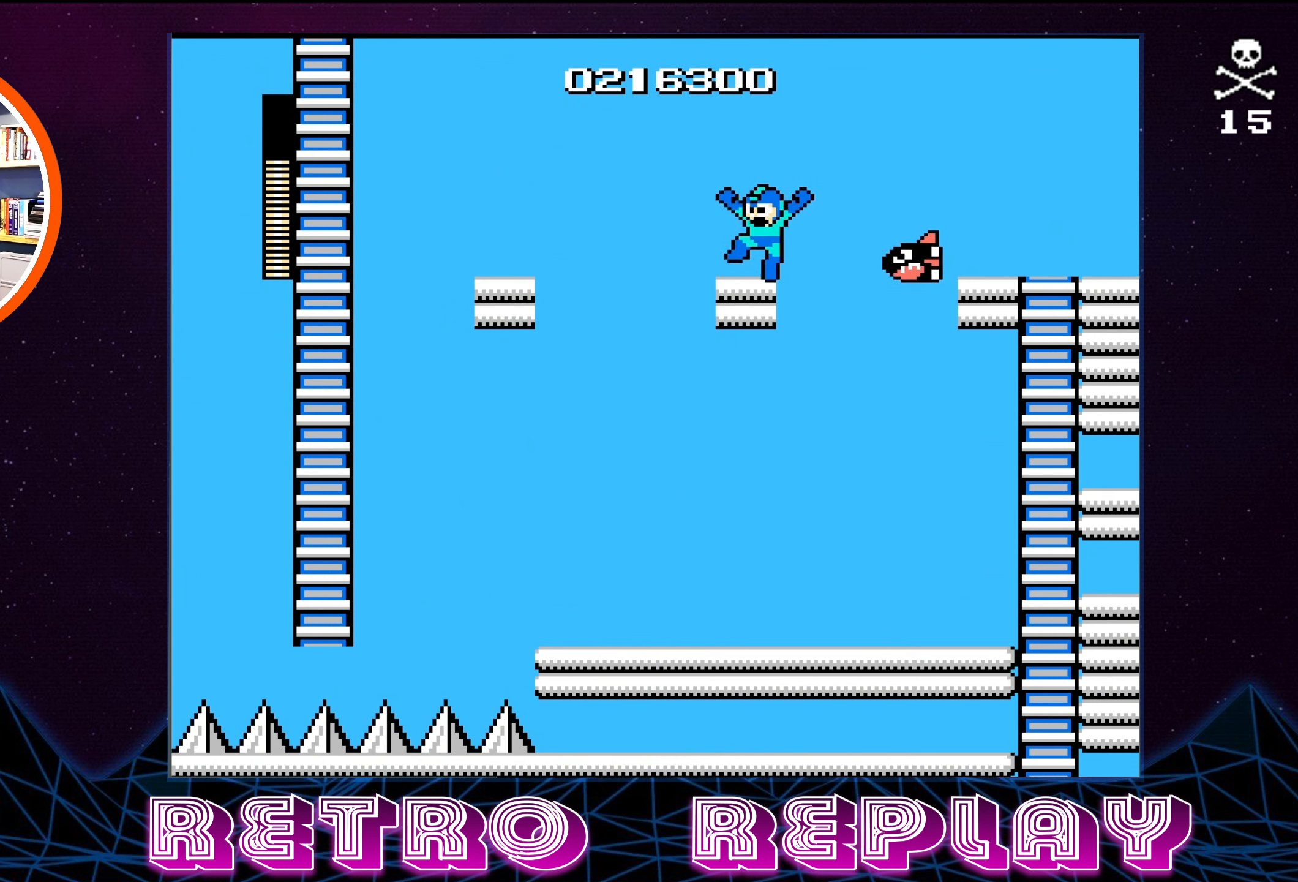
{"buttons": ["A", "DPAD_UP", "DPAD_LEFT"], "events": [[83, "A", "down"]]}
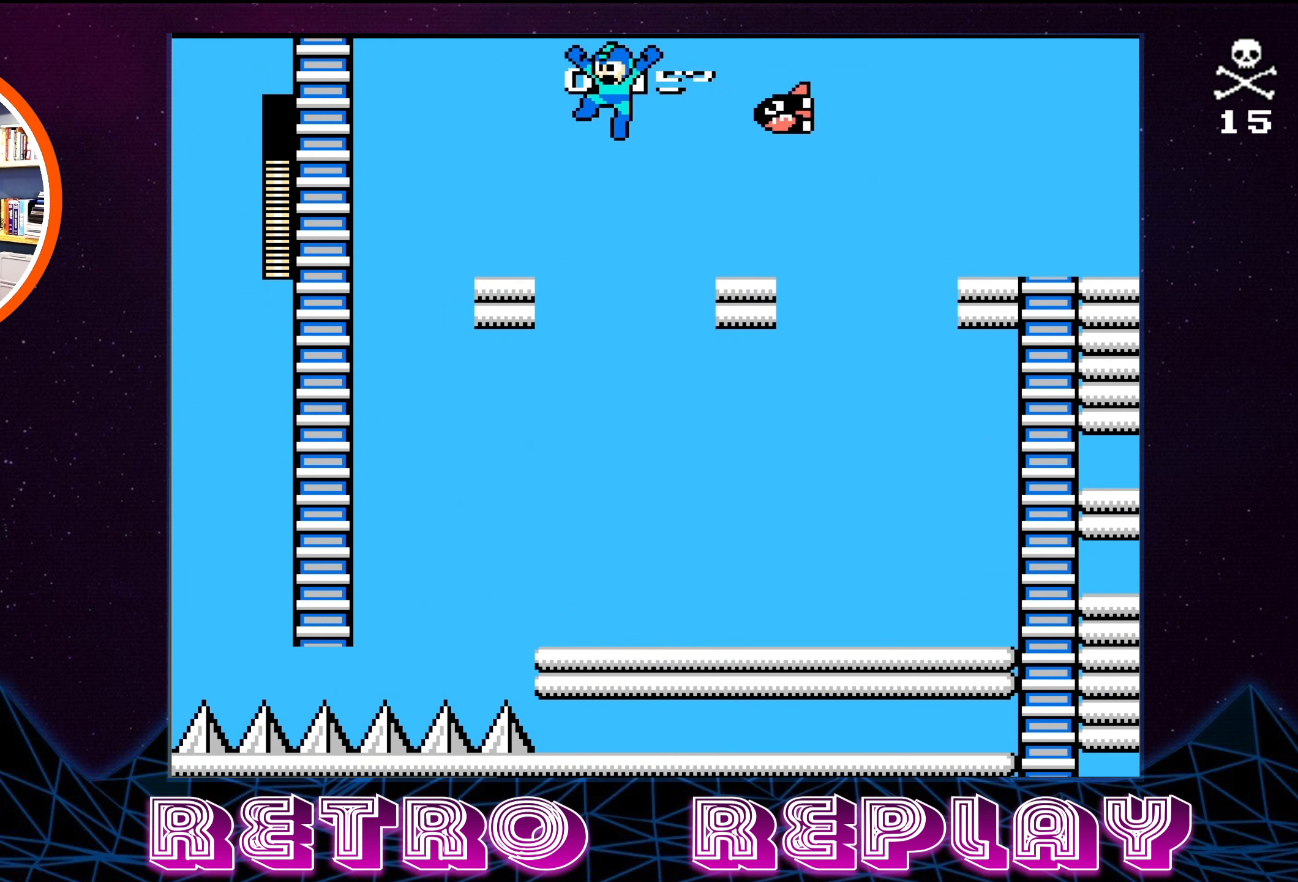
{"buttons": ["A", "DPAD_UP", "DPAD_LEFT"], "events": [[33, "A", "up"], [350, "A", "down"]]}
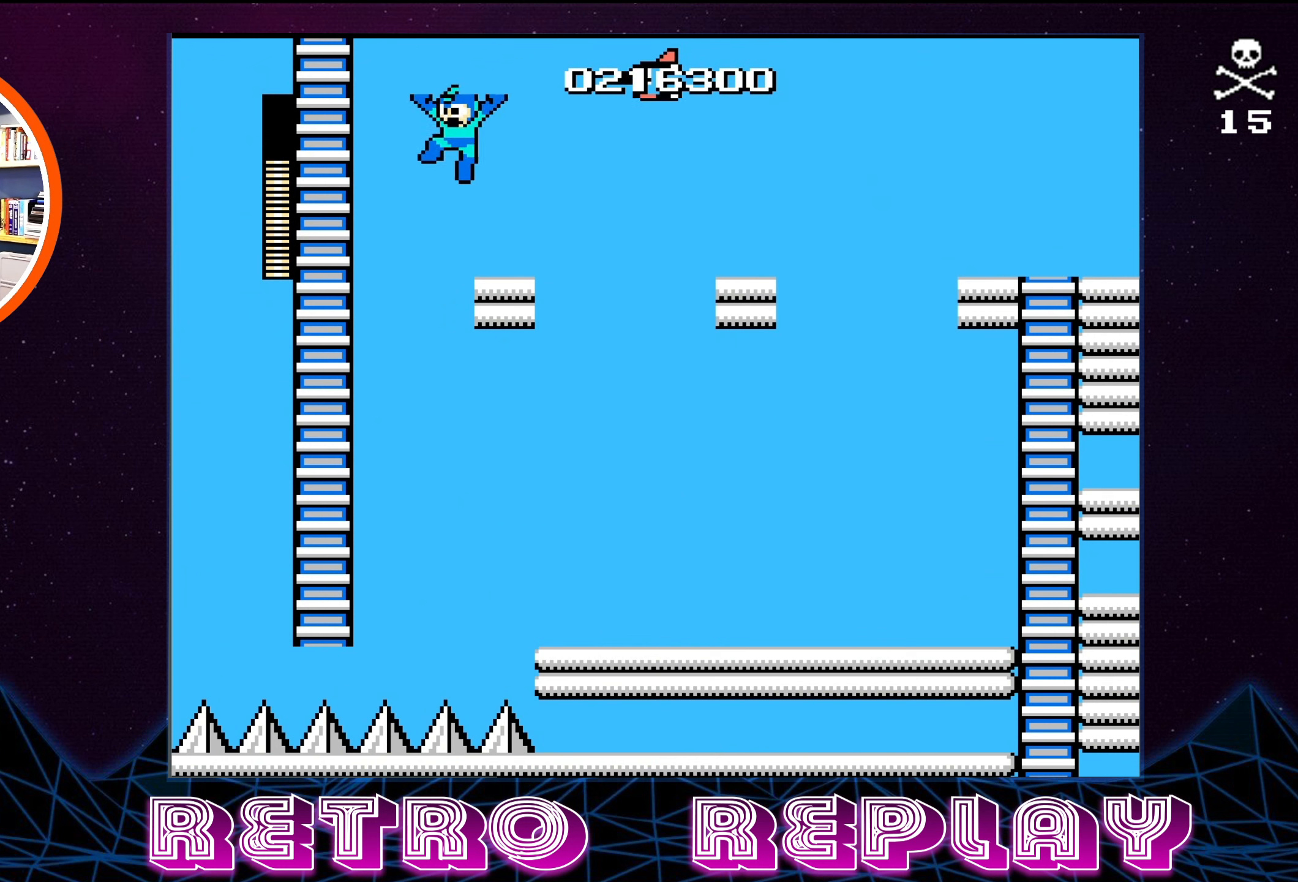
{"buttons": ["A", "DPAD_UP"], "events": [[433, "DPAD_LEFT", "up"]]}
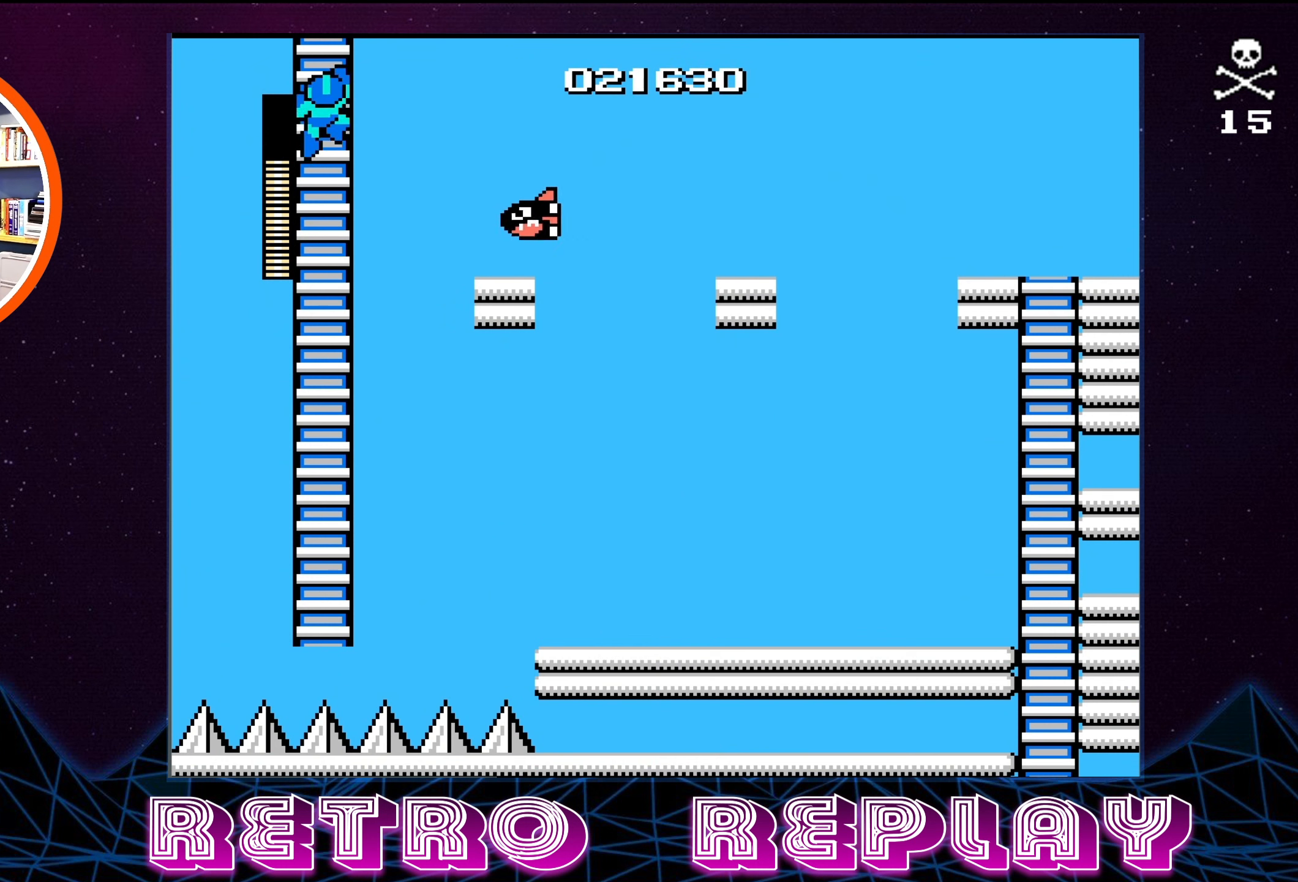
{"buttons": ["DPAD_UP"], "events": [[50, "A", "up"]]}
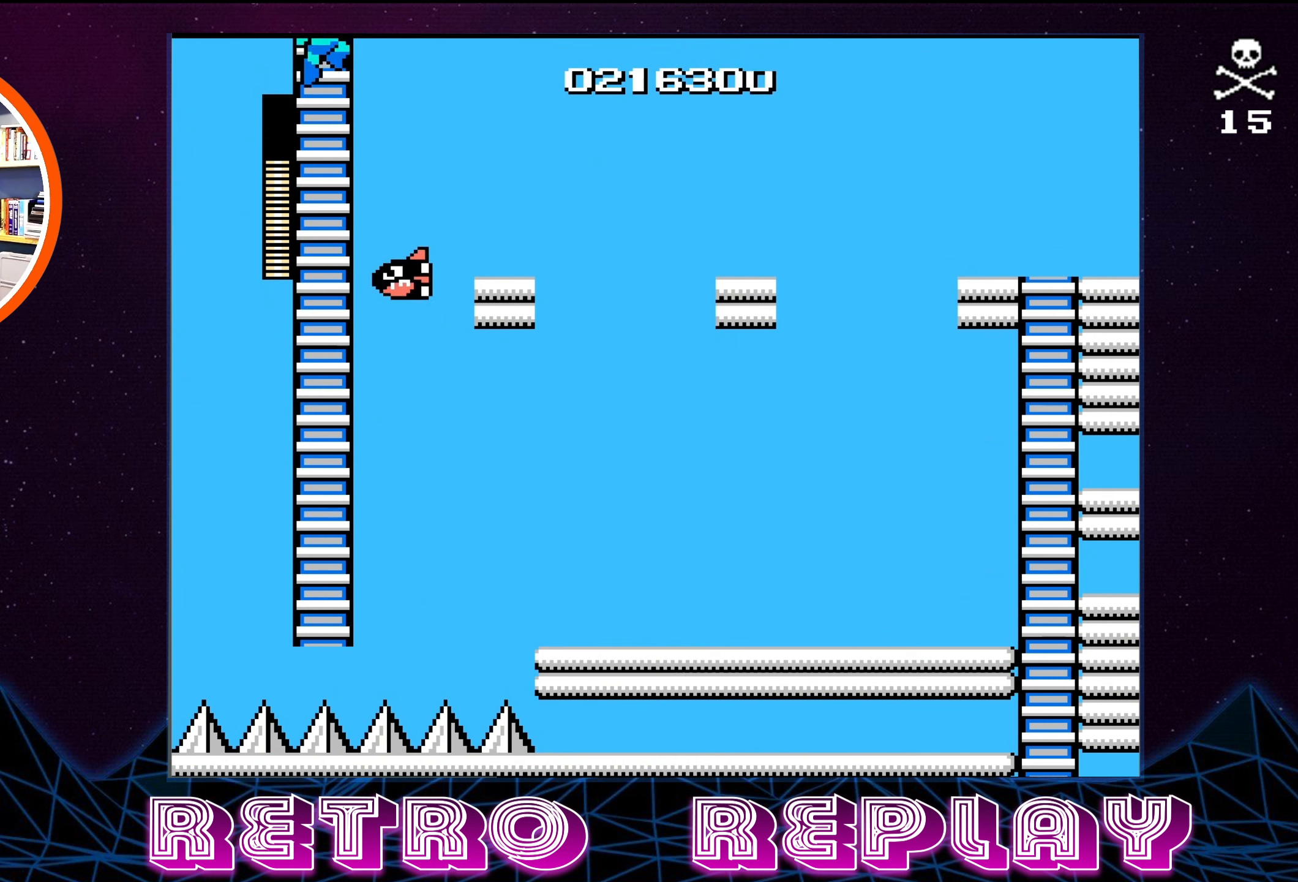
{"buttons": ["DPAD_UP"], "events": []}
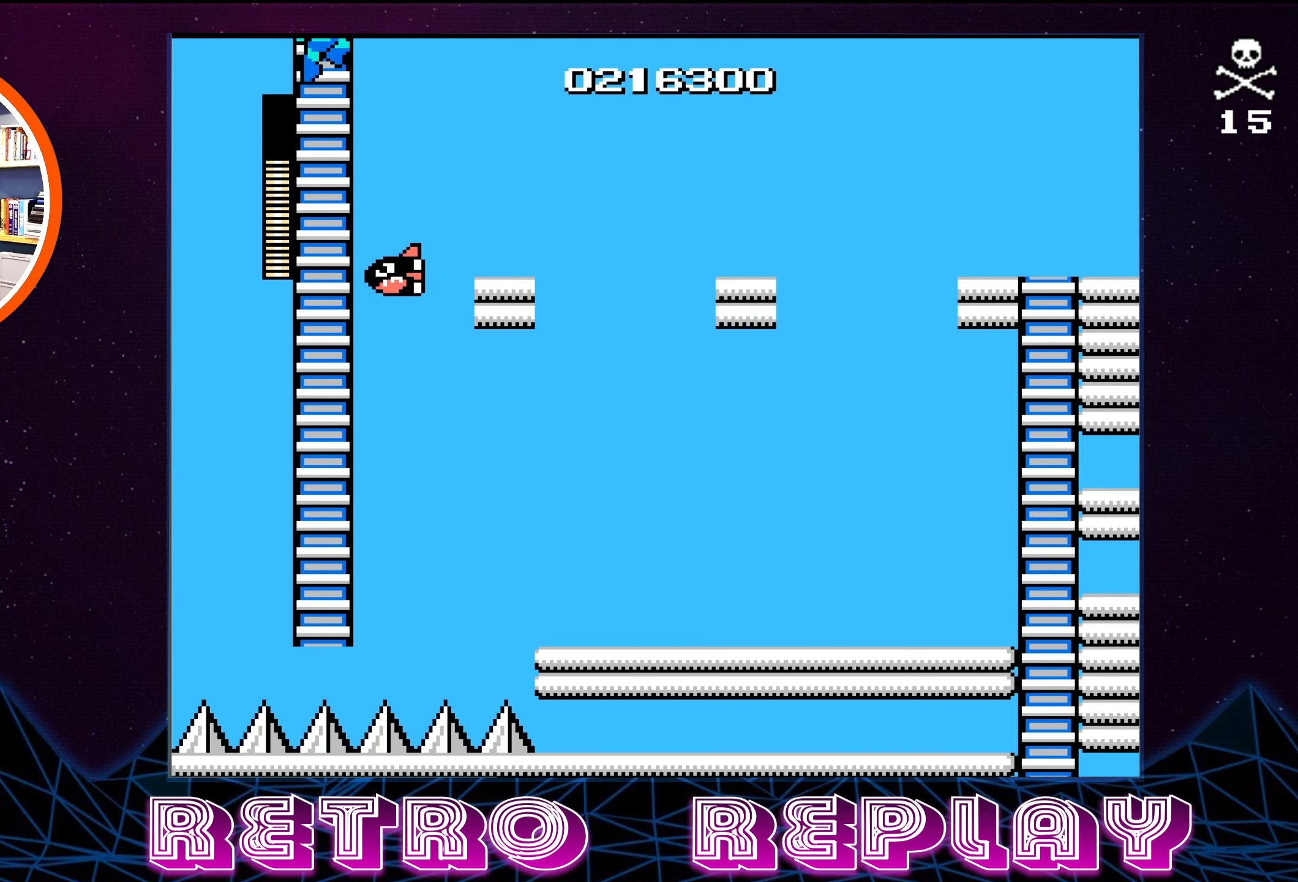
{"buttons": ["DPAD_UP"], "events": []}
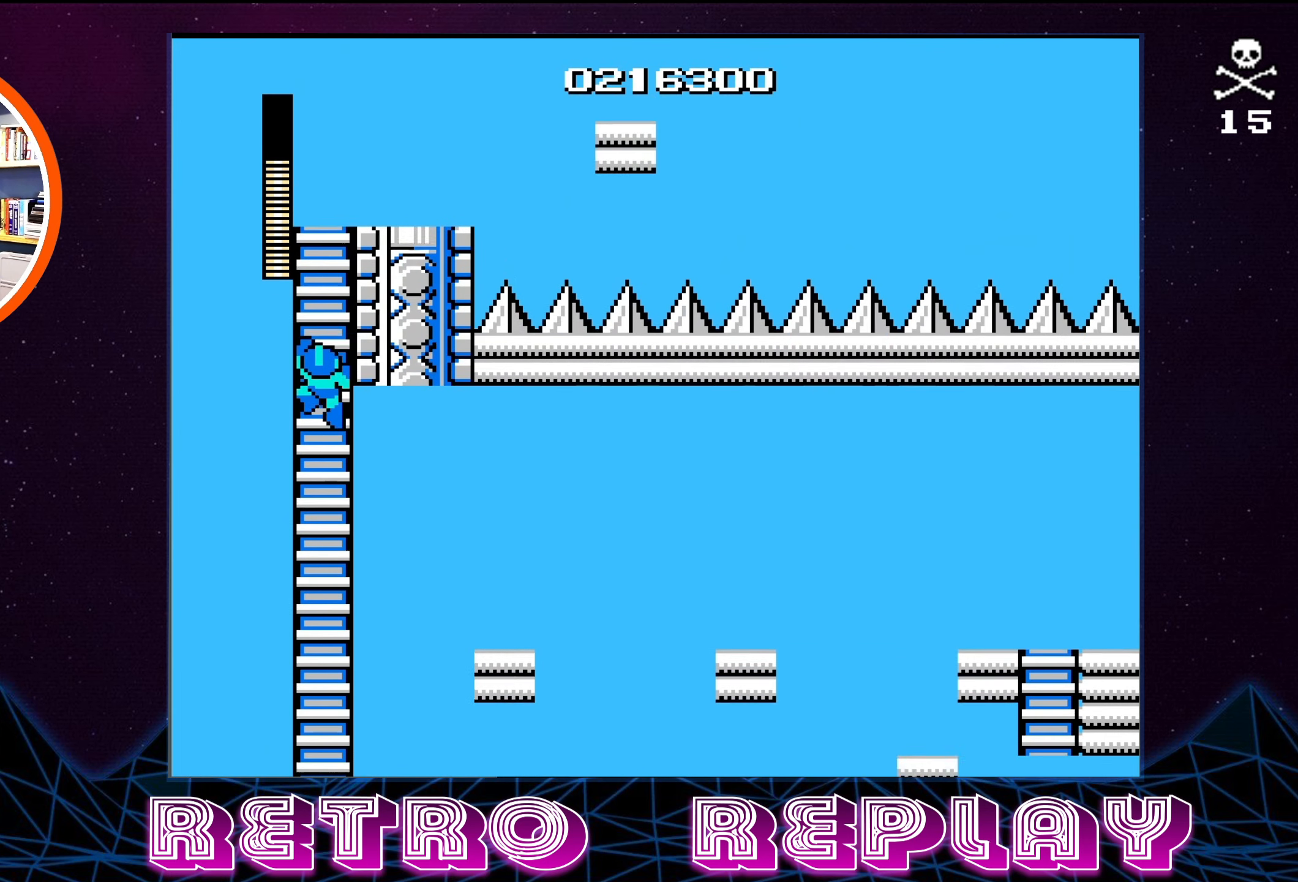
{"buttons": ["DPAD_UP"], "events": []}
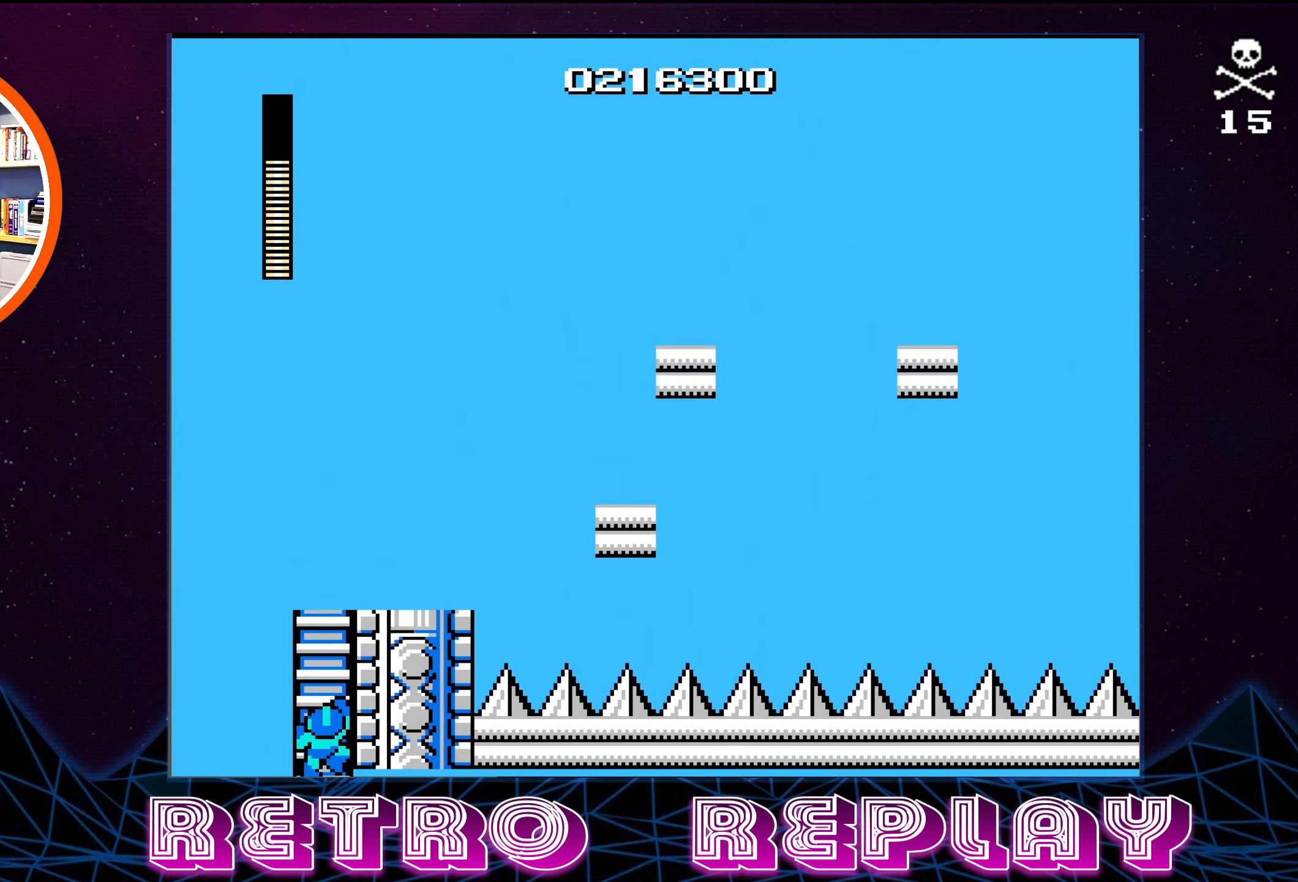
{"buttons": ["DPAD_UP"], "events": []}
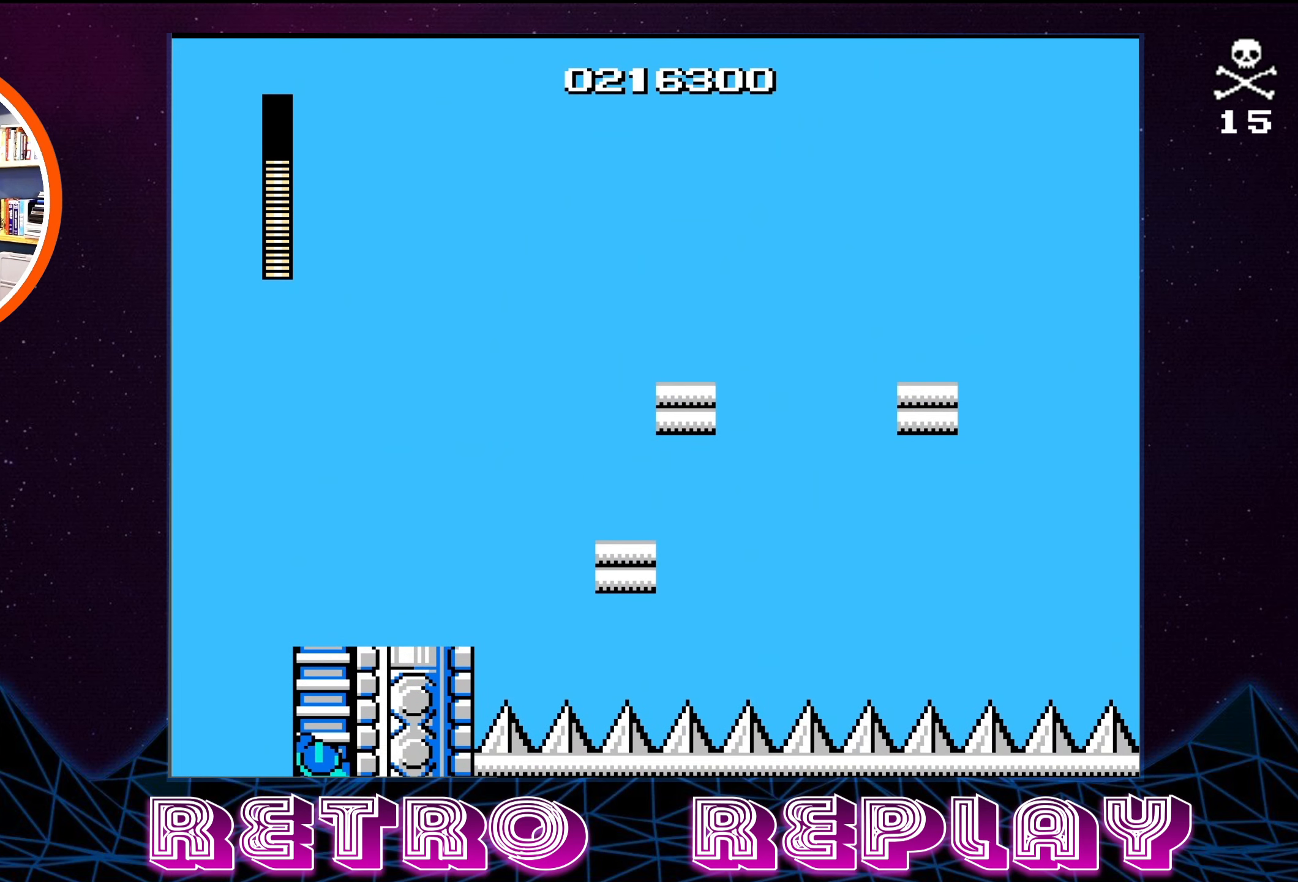
{"buttons": ["DPAD_UP"], "events": []}
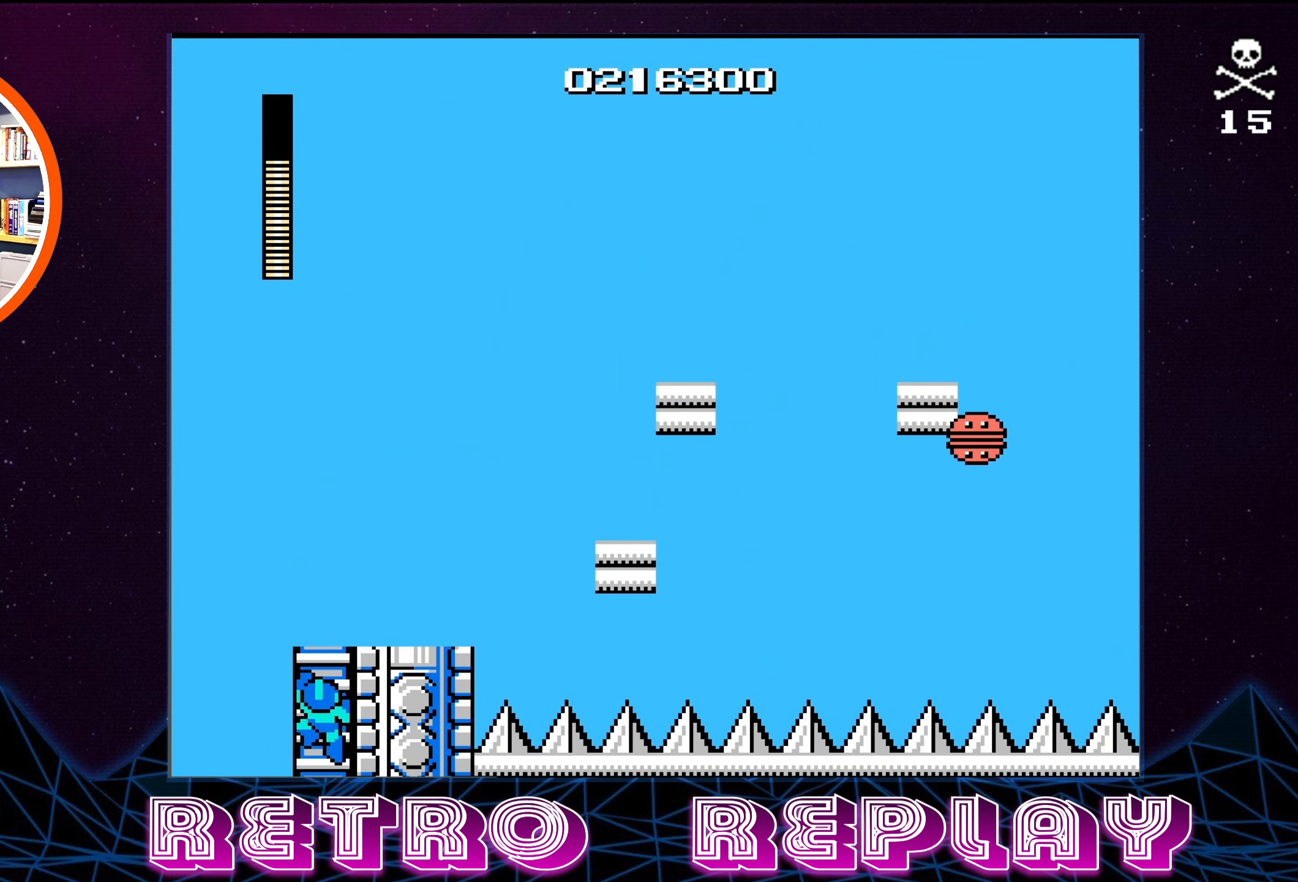
{"buttons": ["DPAD_UP"], "events": []}
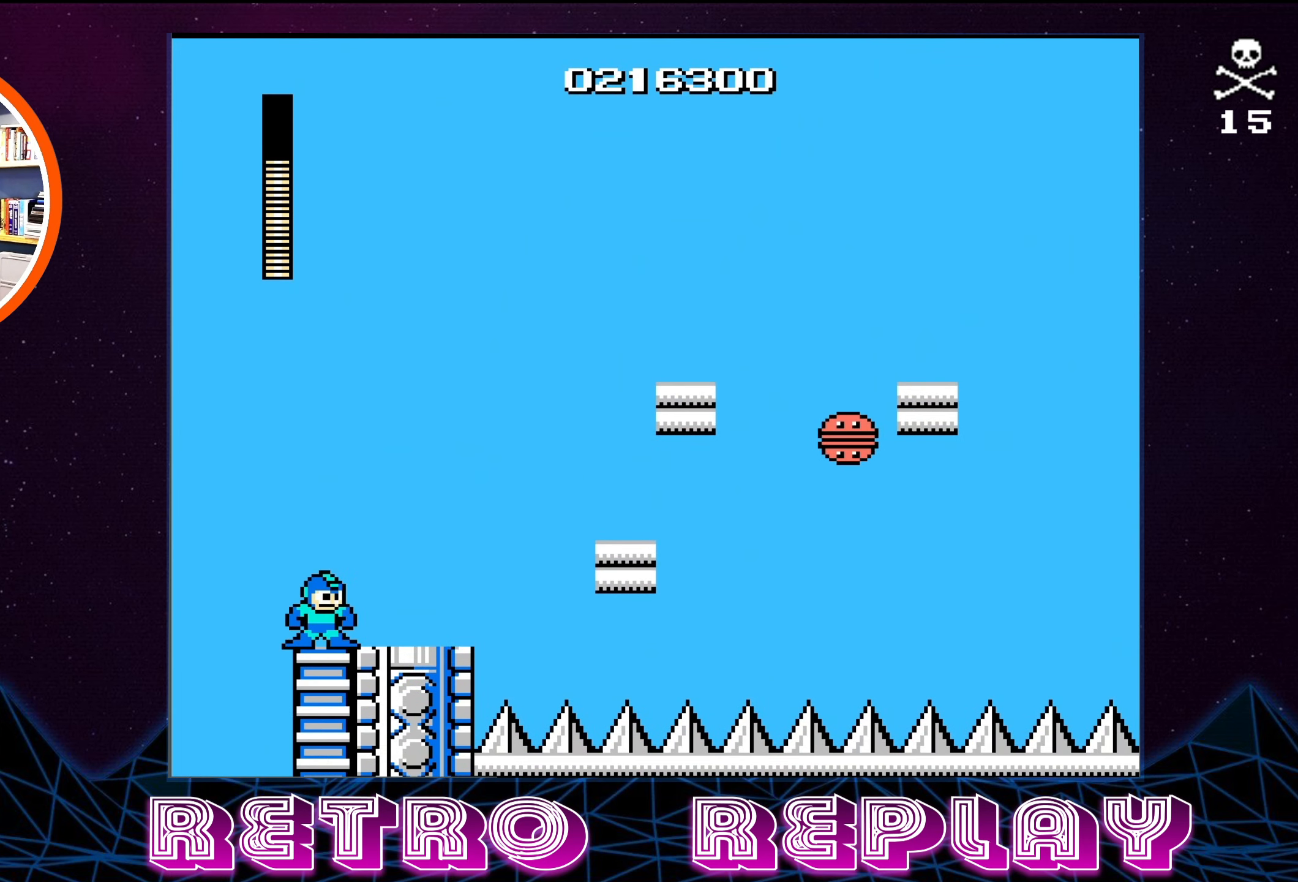
{"buttons": ["A", "B"], "events": [[117, "DPAD_UP", "up"], [150, "DPAD_RIGHT", "down"], [284, "A", "down"], [300, "DPAD_RIGHT", "up"], [500, "B", "down"]]}
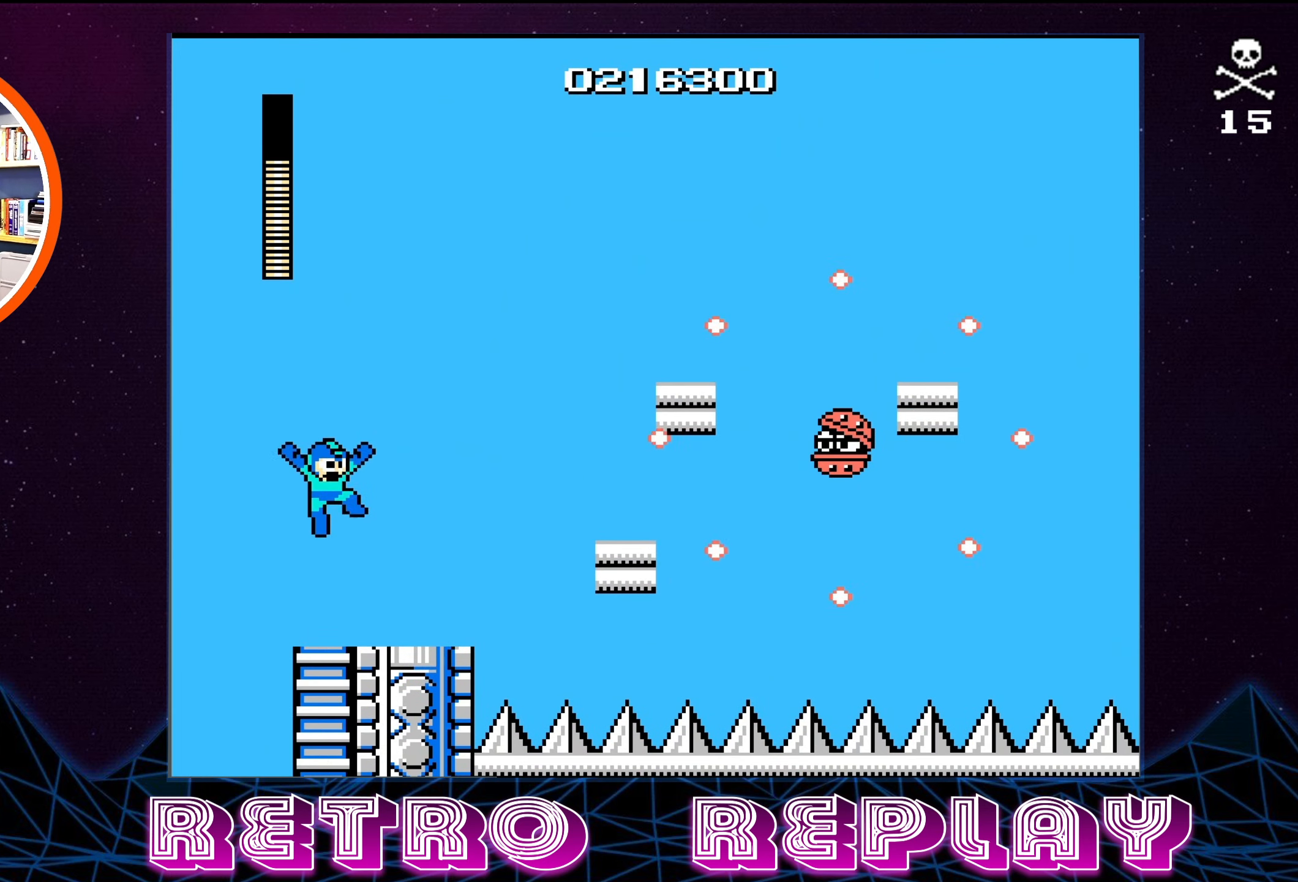
{"buttons": [], "events": [[117, "DPAD_RIGHT", "down"], [200, "A", "up"], [200, "B", "up"], [200, "DPAD_DOWN", "down"], [334, "DPAD_DOWN", "up"], [417, "DPAD_RIGHT", "up"]]}
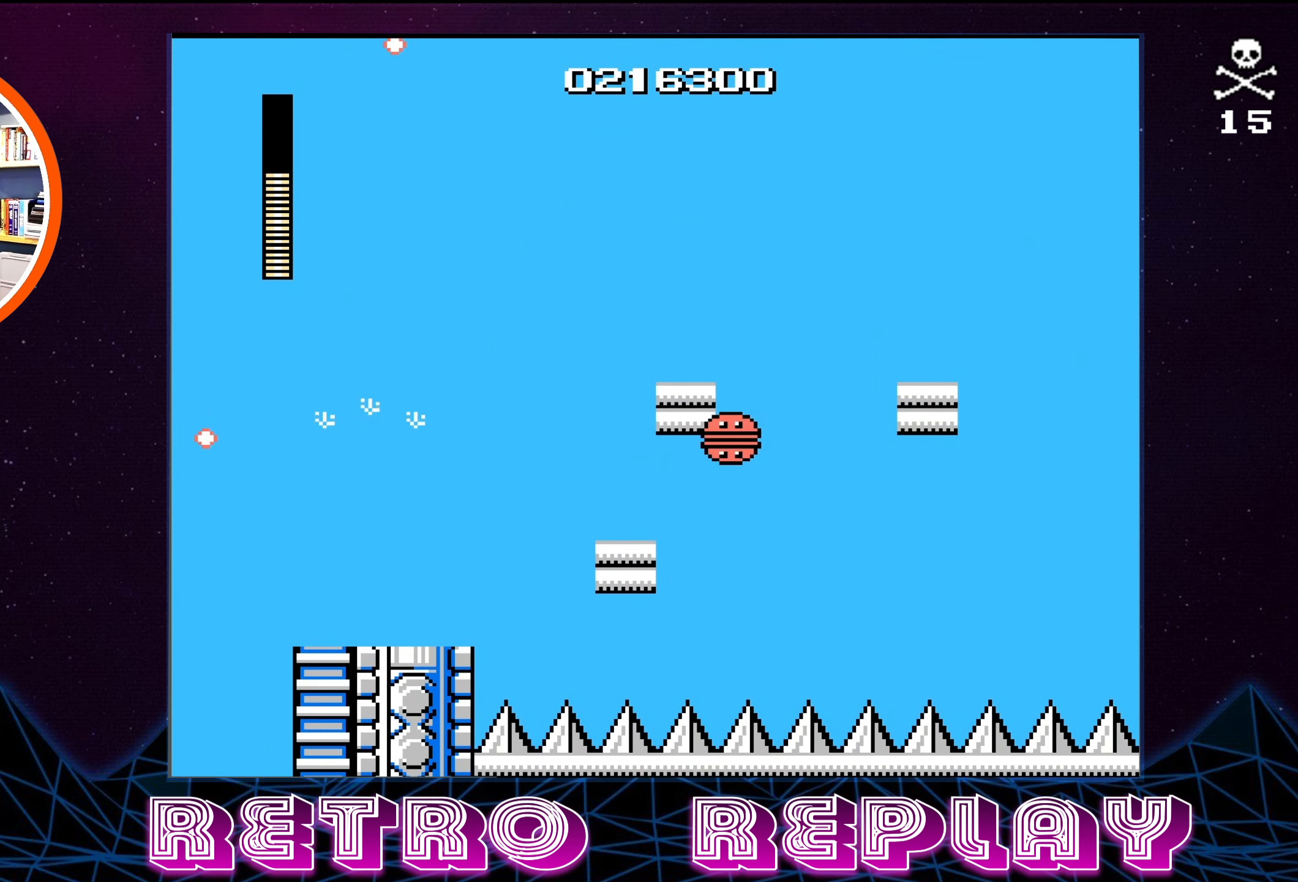
{"buttons": ["A", "DPAD_RIGHT"], "events": [[84, "DPAD_RIGHT", "down"], [434, "A", "down"]]}
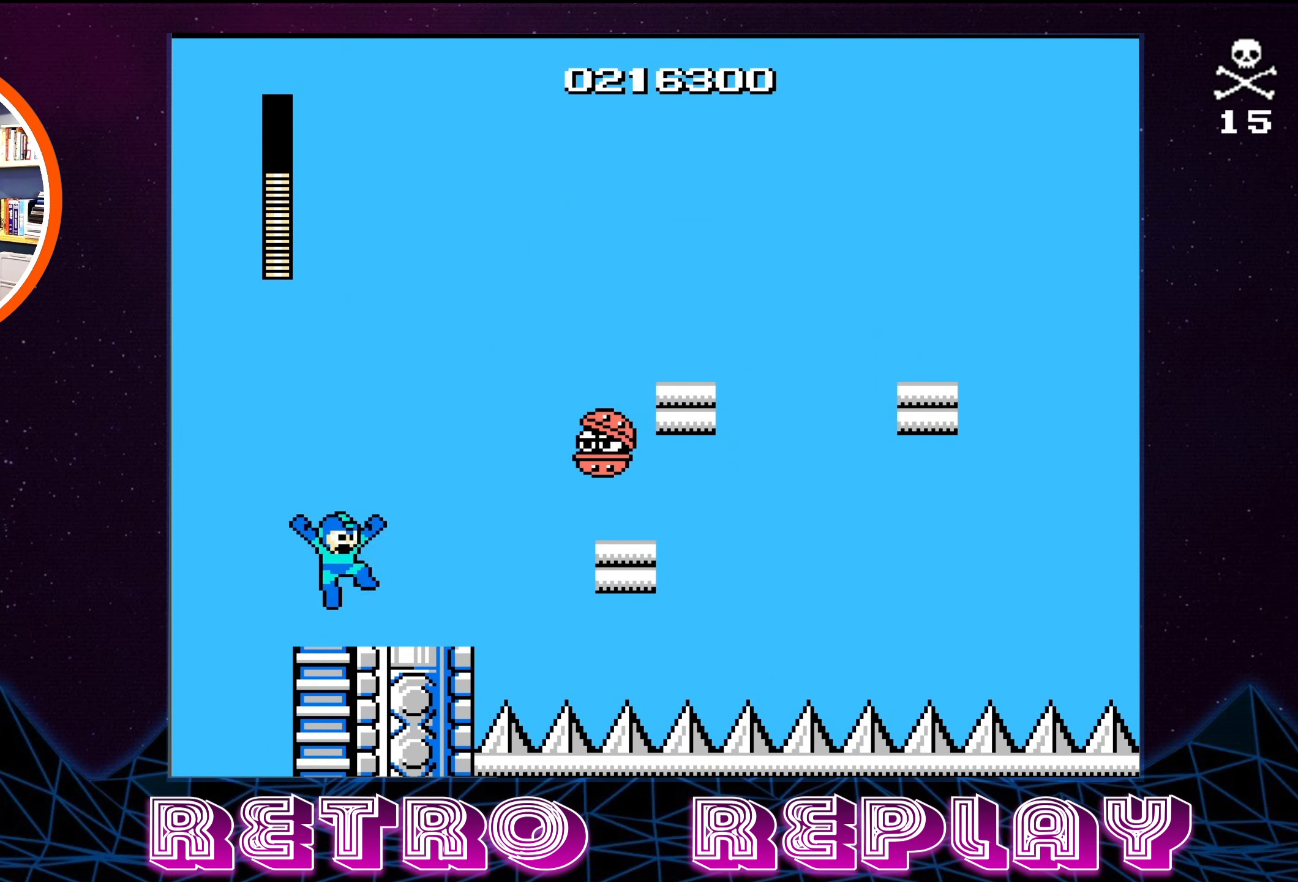
{"buttons": ["DPAD_RIGHT"], "events": [[67, "DPAD_RIGHT", "up"], [234, "B", "down"], [250, "DPAD_RIGHT", "down"], [300, "DPAD_DOWN", "down"], [350, "DPAD_DOWN", "up"], [417, "A", "up"], [417, "B", "up"]]}
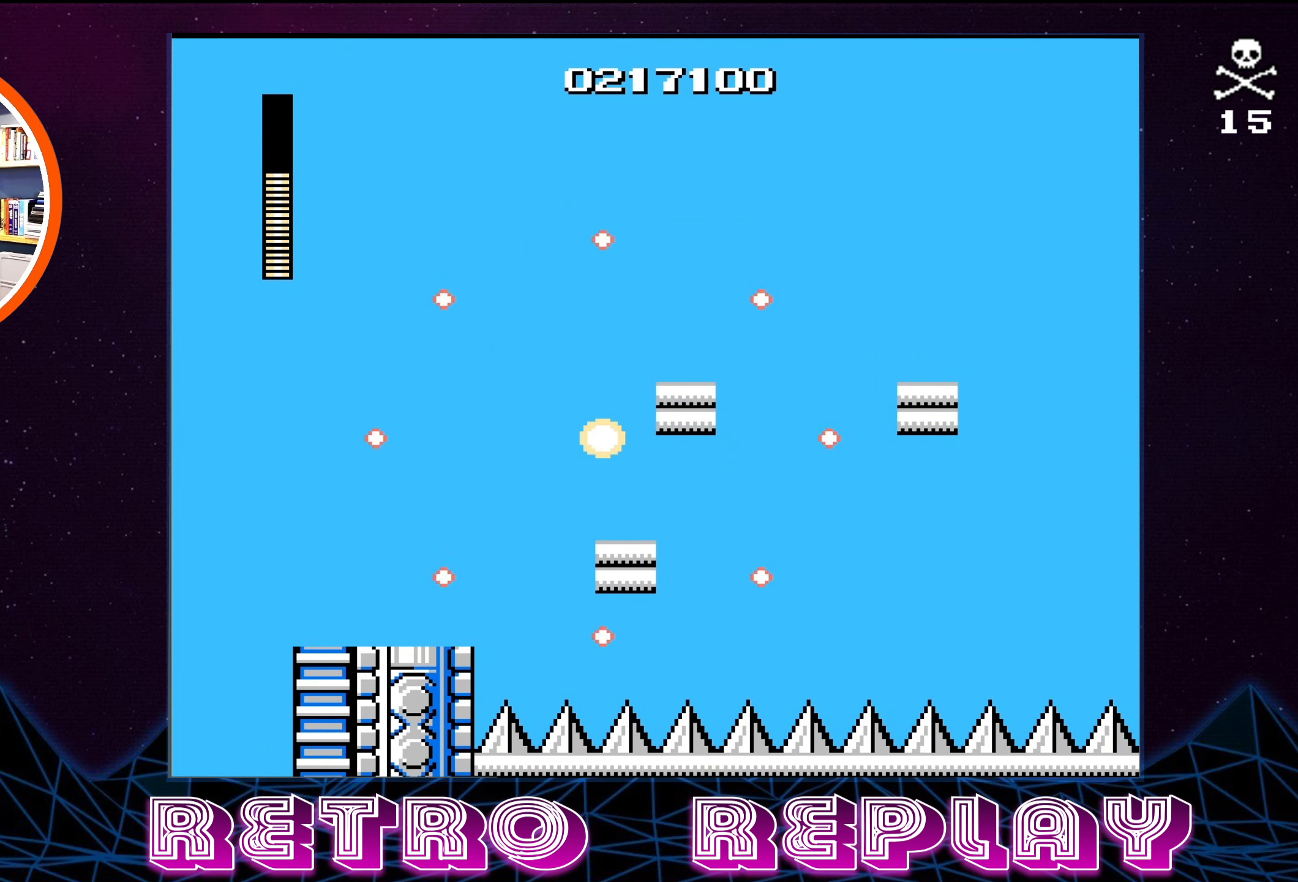
{"buttons": ["A"], "events": [[100, "DPAD_RIGHT", "up"], [350, "A", "down"]]}
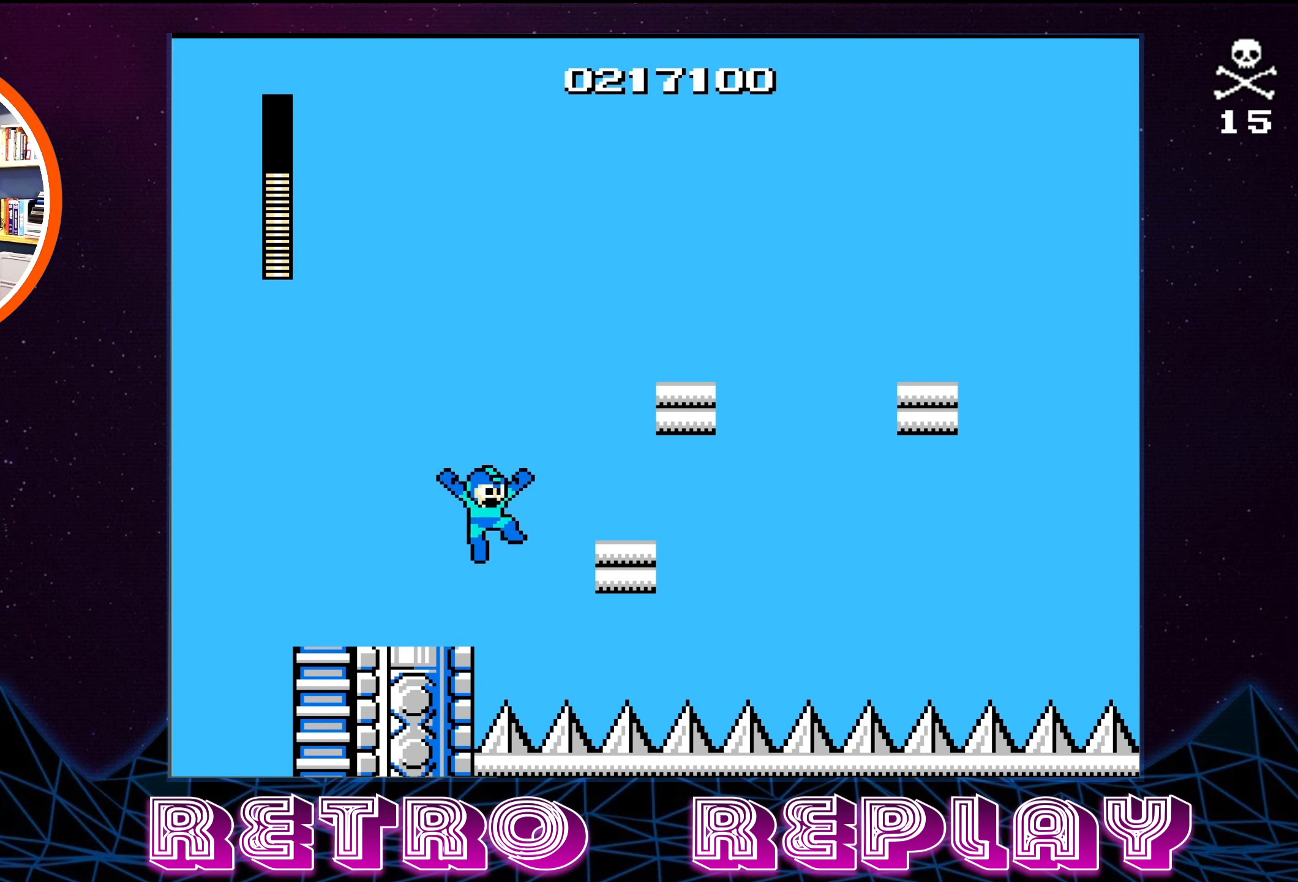
{"buttons": ["DPAD_RIGHT"], "events": [[33, "DPAD_LEFT", "down"], [100, "DPAD_UP", "down"], [200, "A", "up"], [233, "DPAD_UP", "up"], [250, "DPAD_LEFT", "up"], [400, "DPAD_RIGHT", "down"]]}
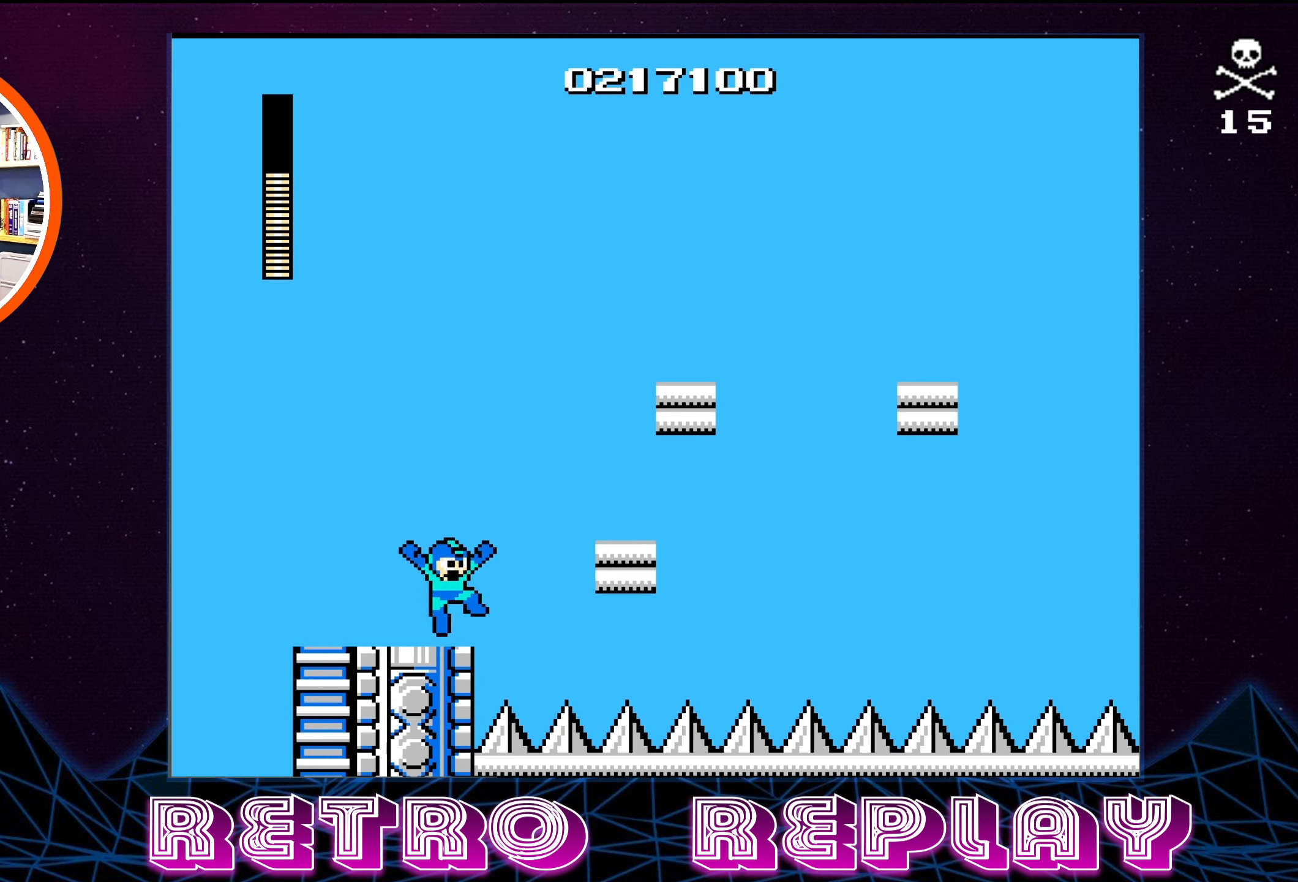
{"buttons": [], "events": [[100, "A", "down"], [383, "A", "up"], [433, "DPAD_RIGHT", "up"]]}
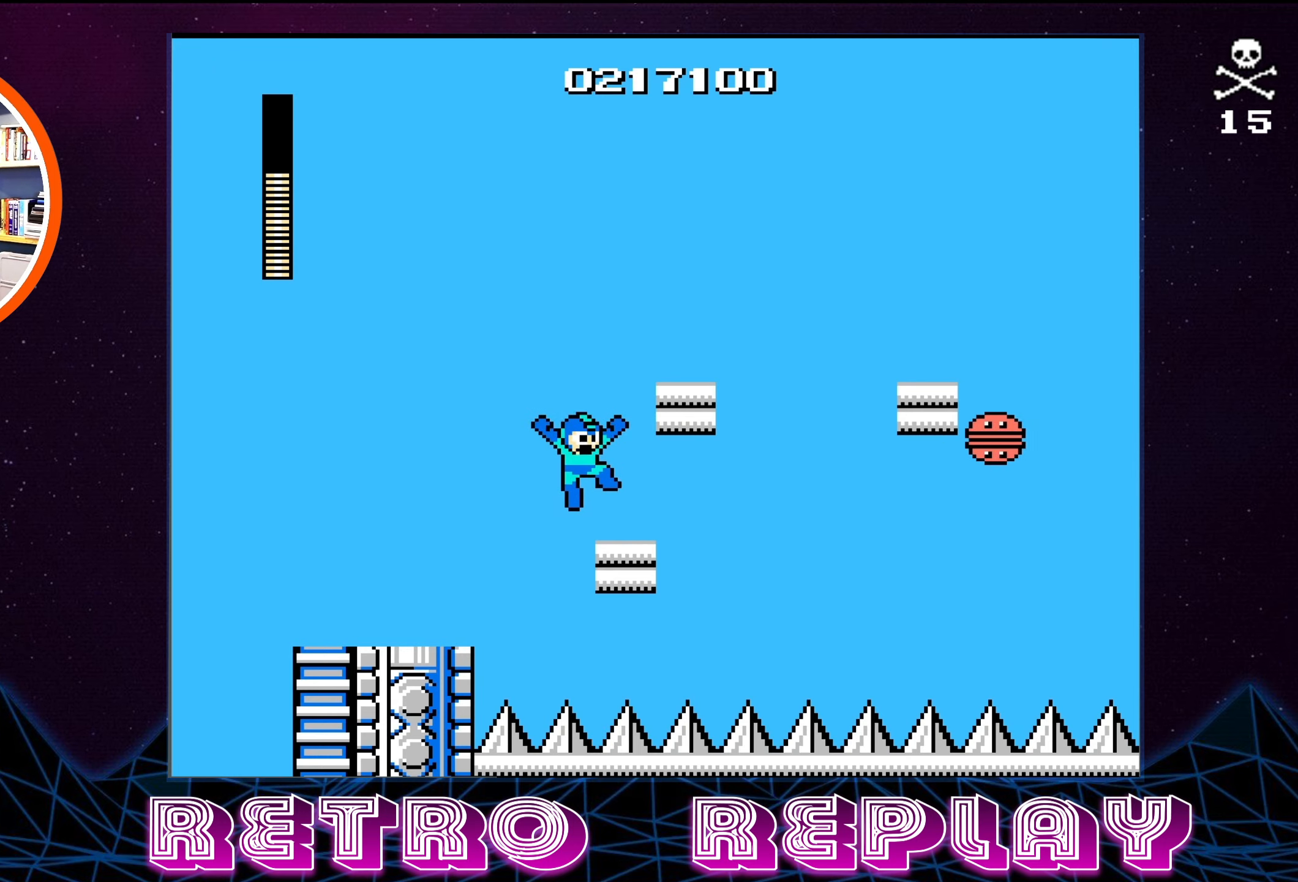
{"buttons": ["B"], "events": [[183, "A", "down"], [200, "DPAD_RIGHT", "down"], [250, "B", "down"], [300, "DPAD_RIGHT", "up"], [333, "A", "up"], [416, "B", "up"], [483, "B", "down"]]}
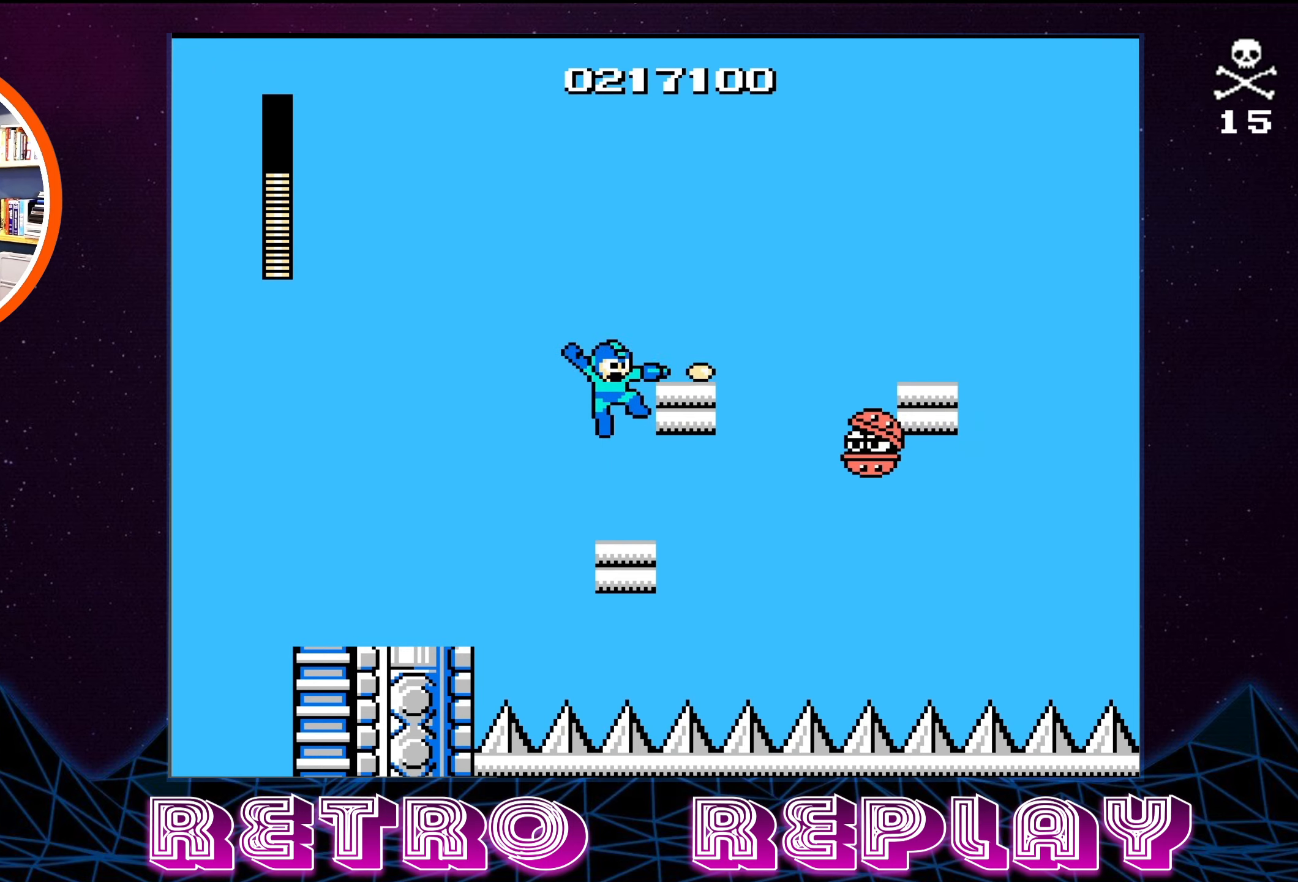
{"buttons": ["A", "B"], "events": [[66, "B", "up"], [116, "B", "down"], [183, "B", "up"], [216, "B", "down"], [300, "B", "up"], [366, "B", "down"], [416, "A", "down"]]}
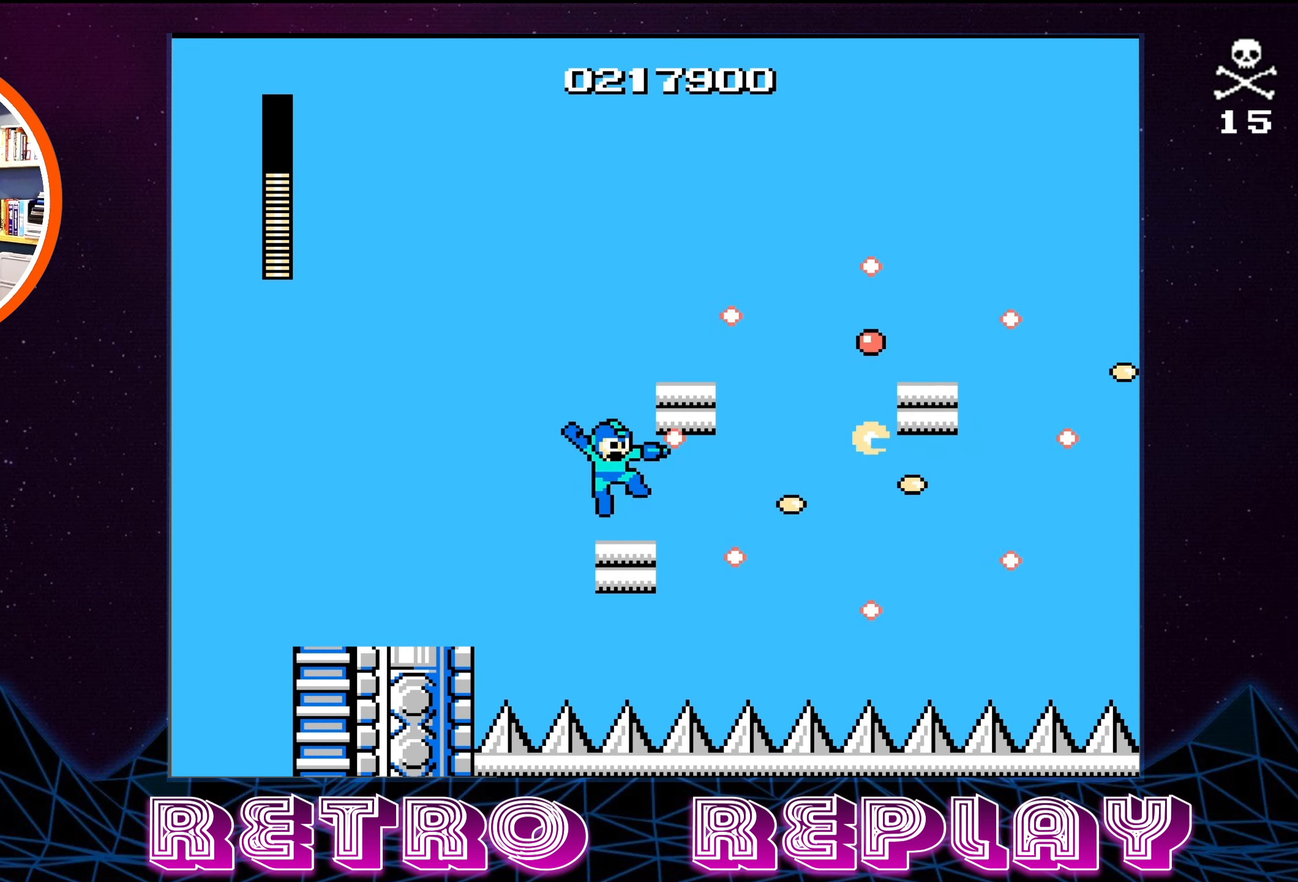
{"buttons": [], "events": [[100, "DPAD_DOWN", "down"], [100, "DPAD_RIGHT", "down"], [316, "DPAD_DOWN", "up"], [333, "A", "up"], [350, "B", "up"], [400, "DPAD_RIGHT", "up"]]}
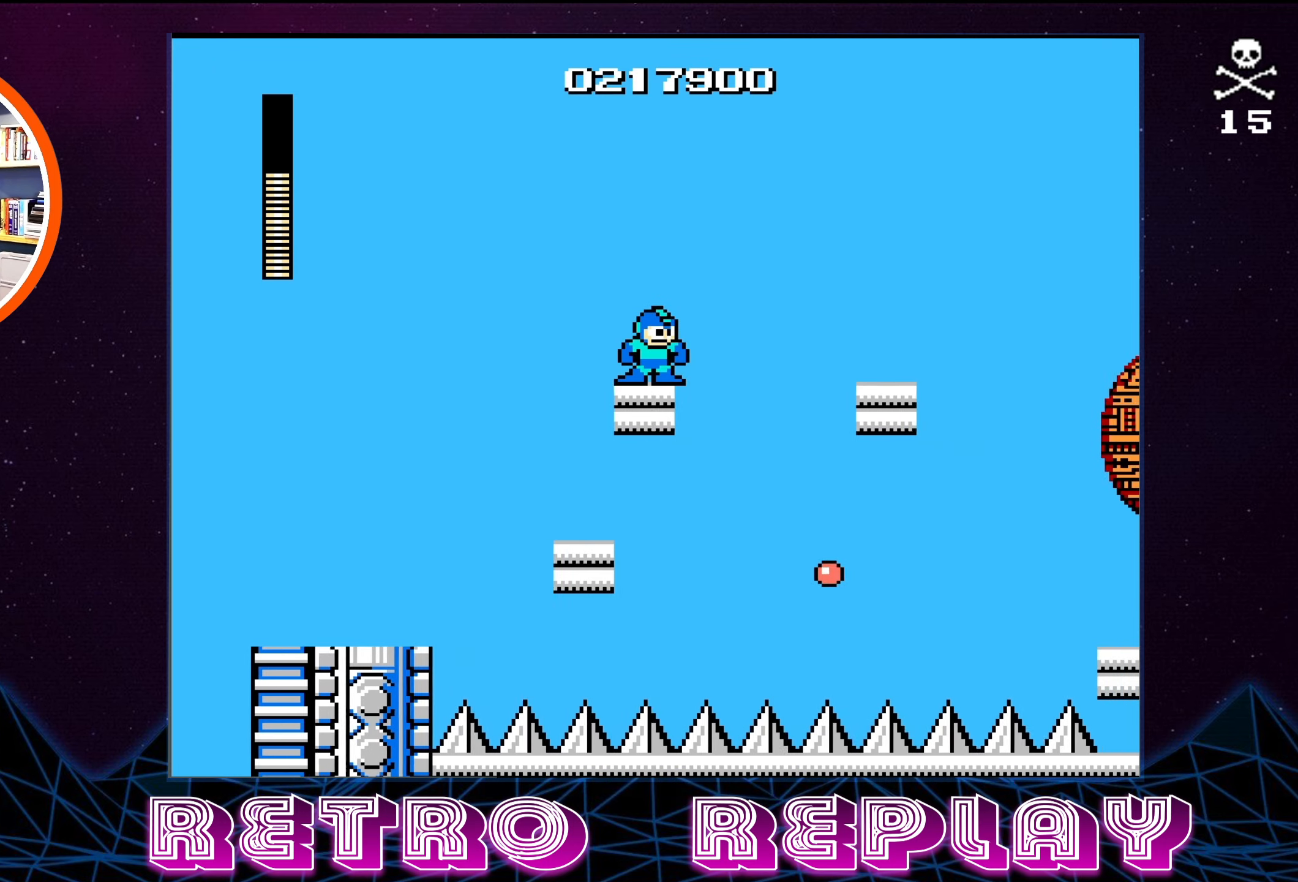
{"buttons": ["A", "DPAD_DOWN", "DPAD_RIGHT"], "events": [[300, "A", "down"], [316, "DPAD_RIGHT", "down"], [366, "DPAD_DOWN", "down"]]}
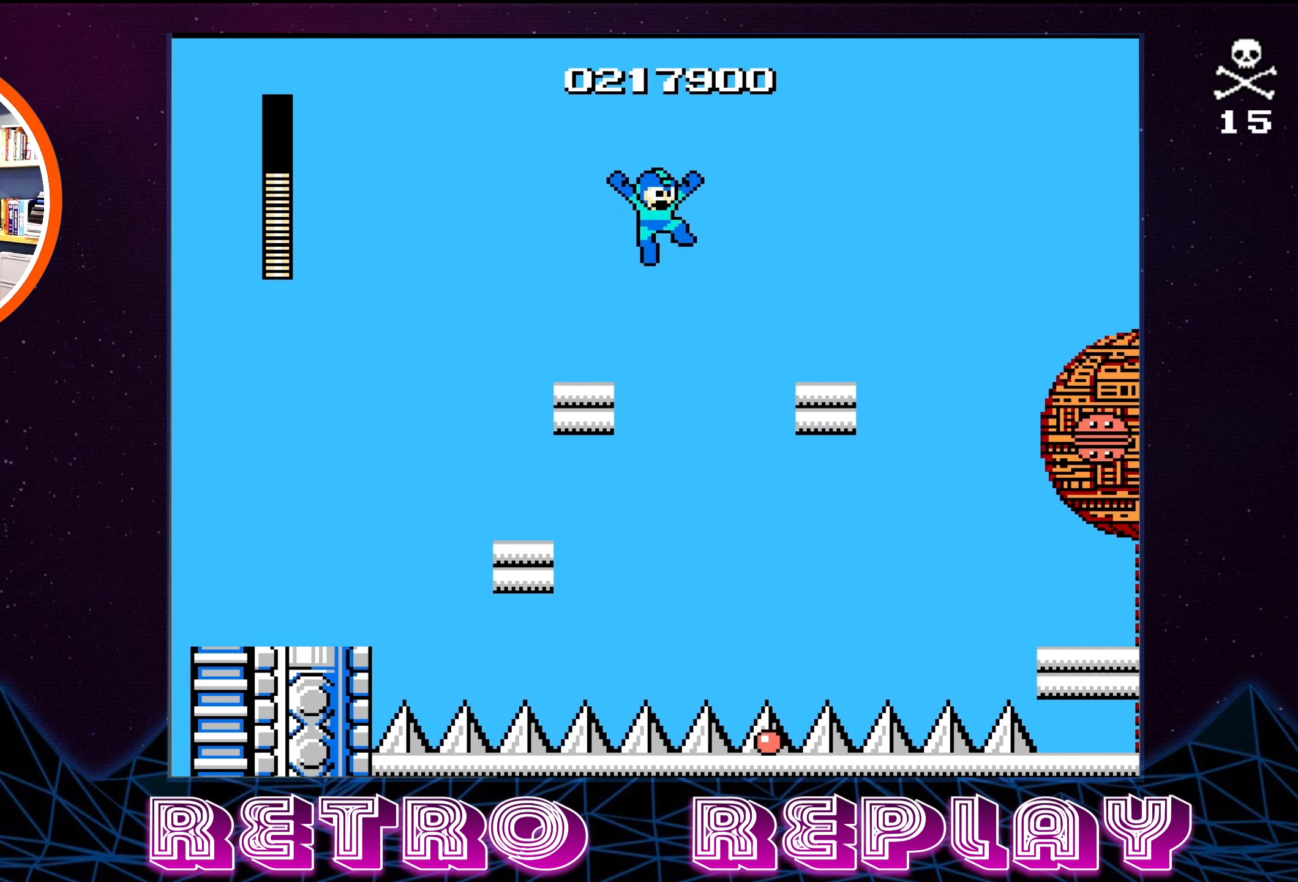
{"buttons": ["DPAD_RIGHT"], "events": [[200, "DPAD_DOWN", "up"], [266, "DPAD_DOWN", "down"], [316, "DPAD_DOWN", "up"], [416, "A", "up"]]}
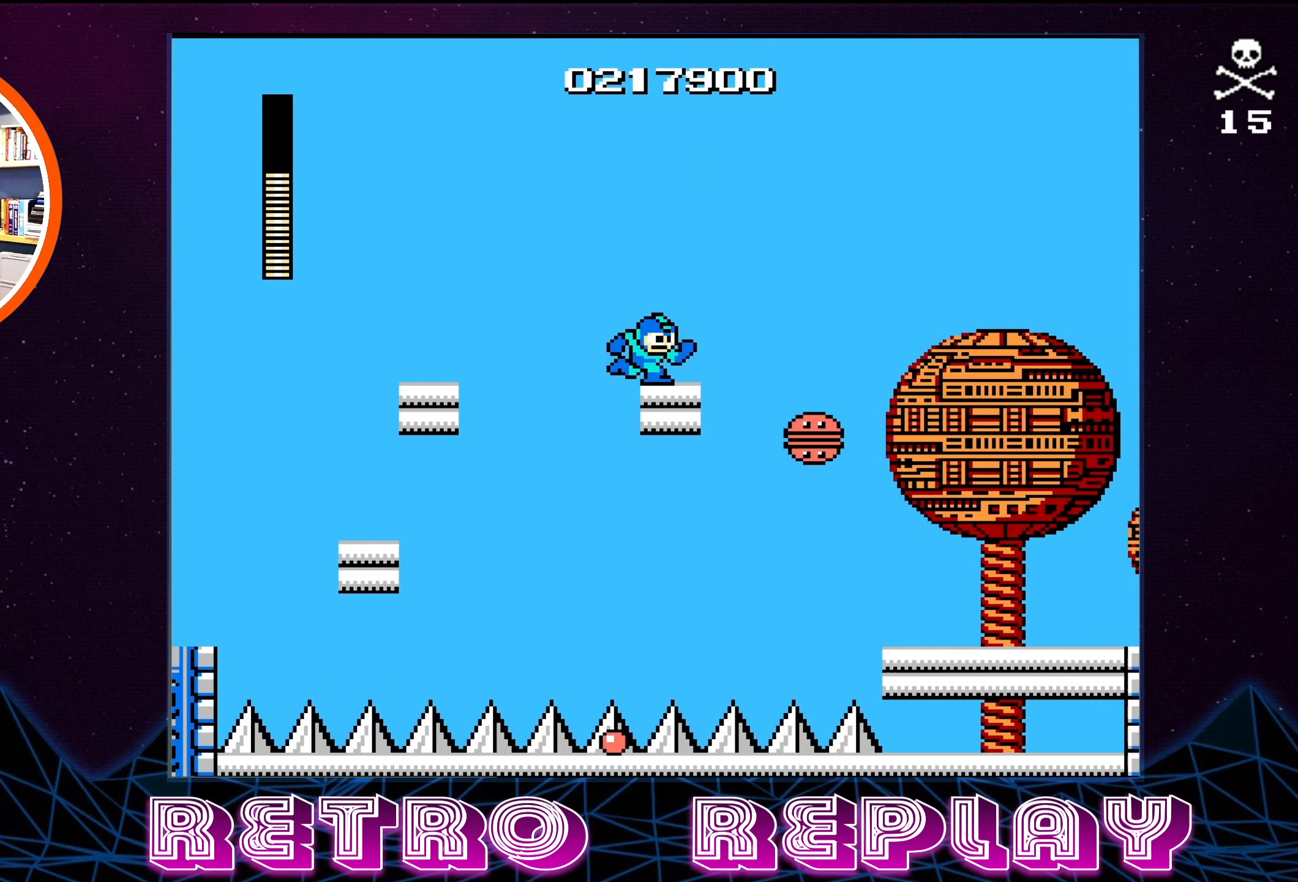
{"buttons": ["A", "DPAD_RIGHT"], "events": [[83, "A", "down"]]}
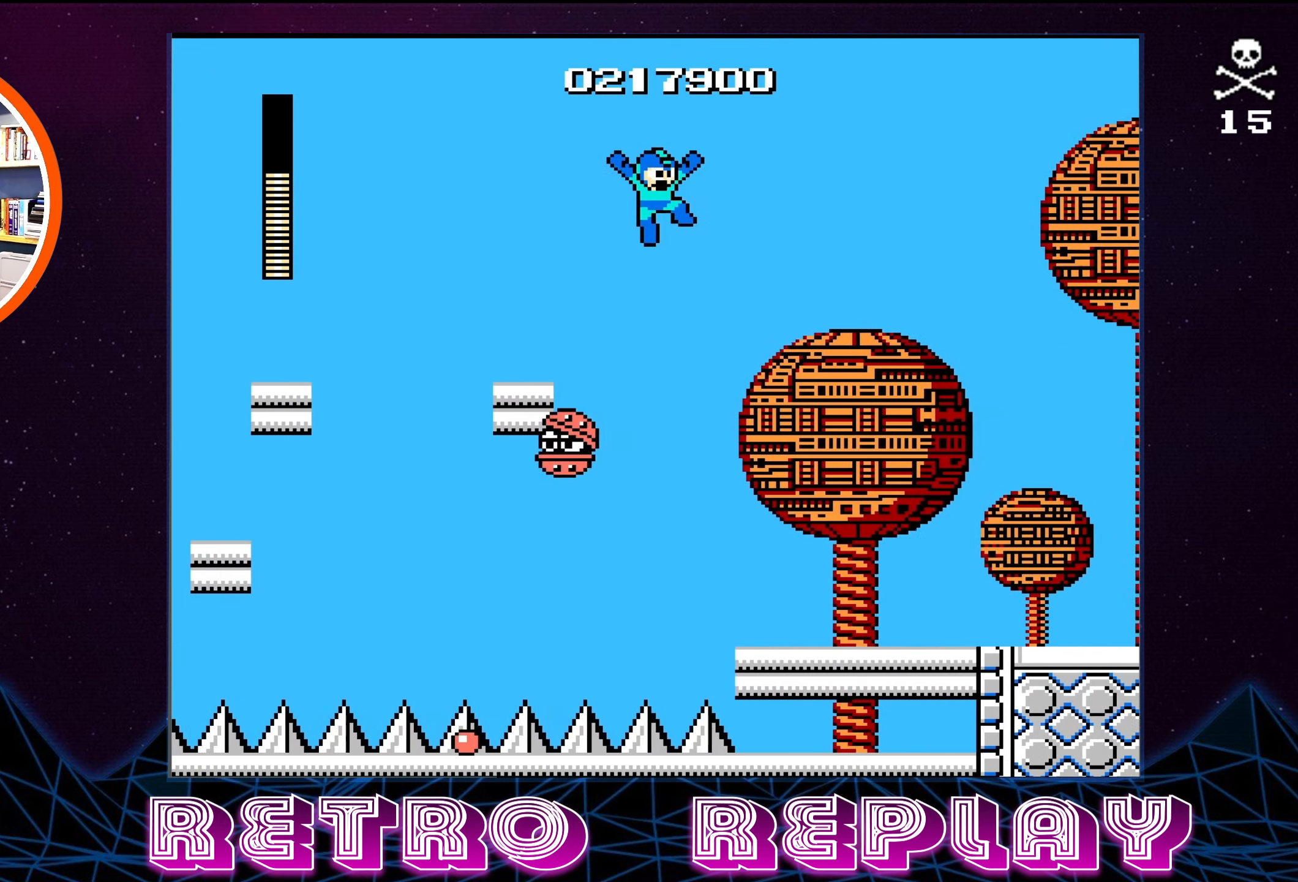
{"buttons": ["DPAD_DOWN", "DPAD_RIGHT"], "events": [[166, "DPAD_DOWN", "down"], [316, "A", "up"]]}
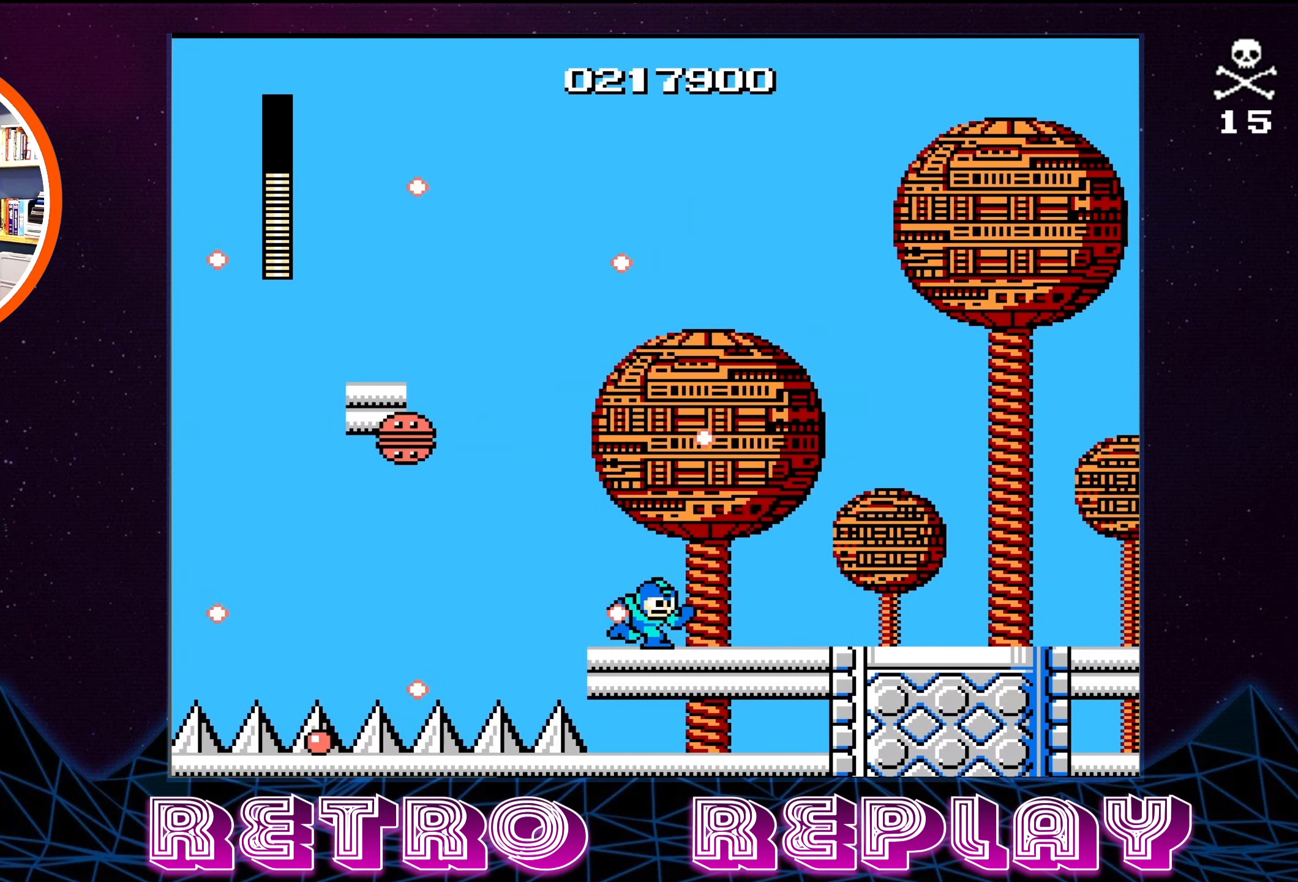
{"buttons": ["DPAD_DOWN", "DPAD_RIGHT"], "events": []}